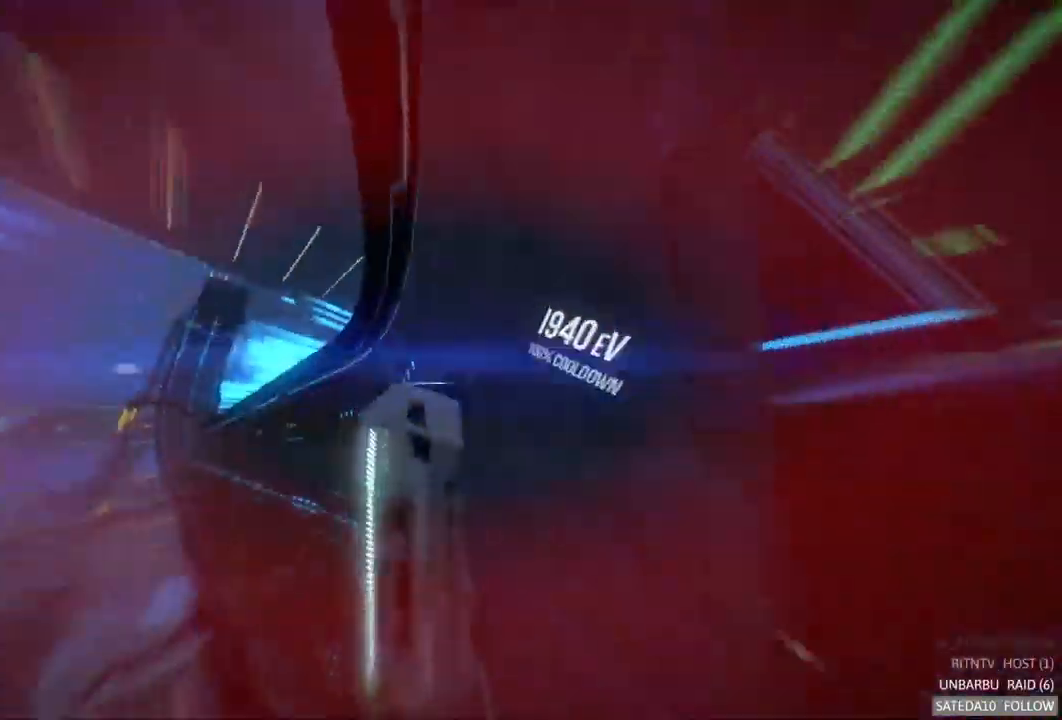
Gameplay with a controller (Xbox layout); each line is a JSON object with the inputs held at the frame after it. "events" lists button and stick changes between this image and that frame as [ms after this image, input, new state], when the widget could be followed in between. Not read: L3 R3.
{"buttons": ["R2"], "left_stick": "left", "right_stick": "center", "events": [[367, "left_stick", "left"]]}
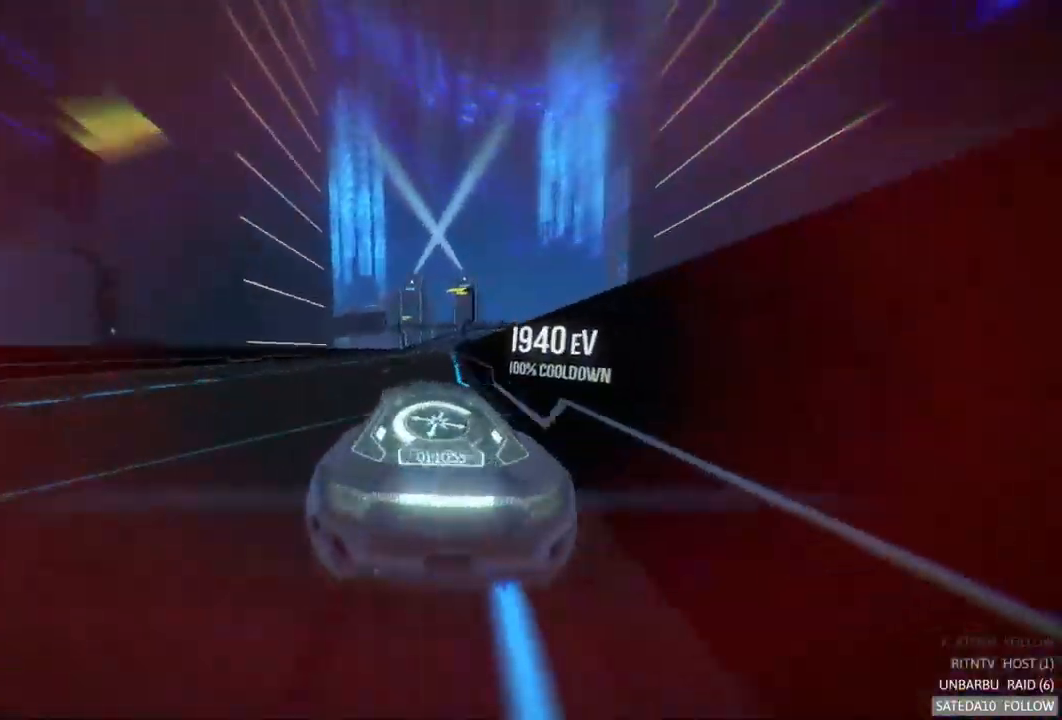
{"buttons": ["R2"], "left_stick": "center", "right_stick": "center", "events": [[150, "left_stick", "center"], [250, "left_stick", "right"], [417, "left_stick", "center"]]}
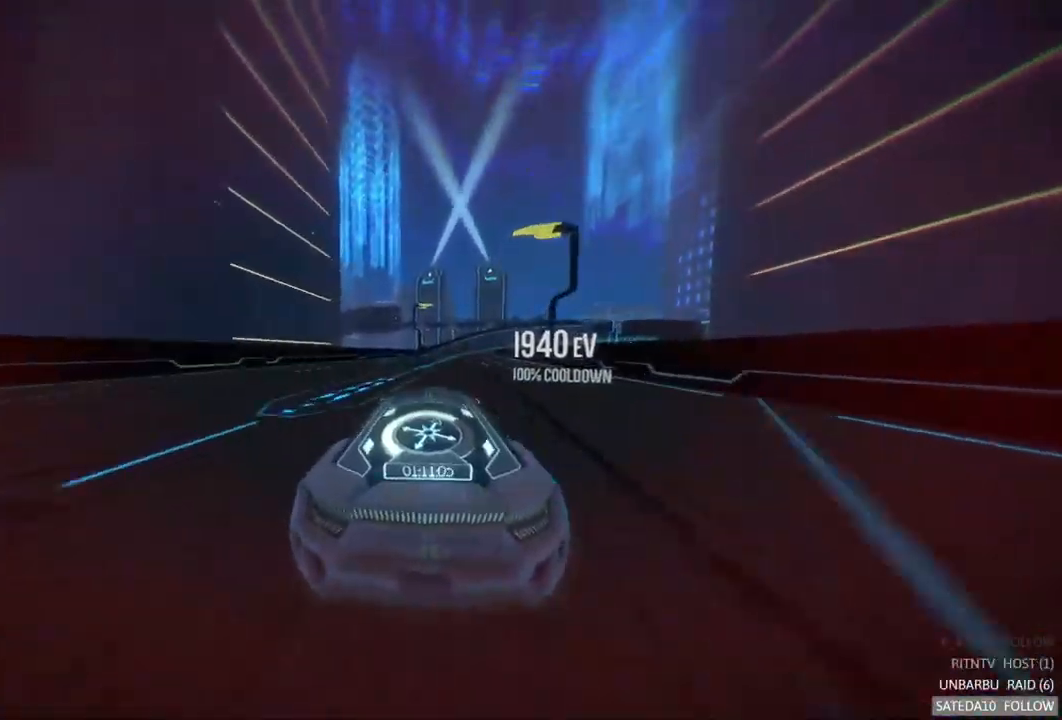
{"buttons": ["A", "R2"], "left_stick": "right", "right_stick": "center", "events": [[84, "A", "down"], [467, "left_stick", "right"]]}
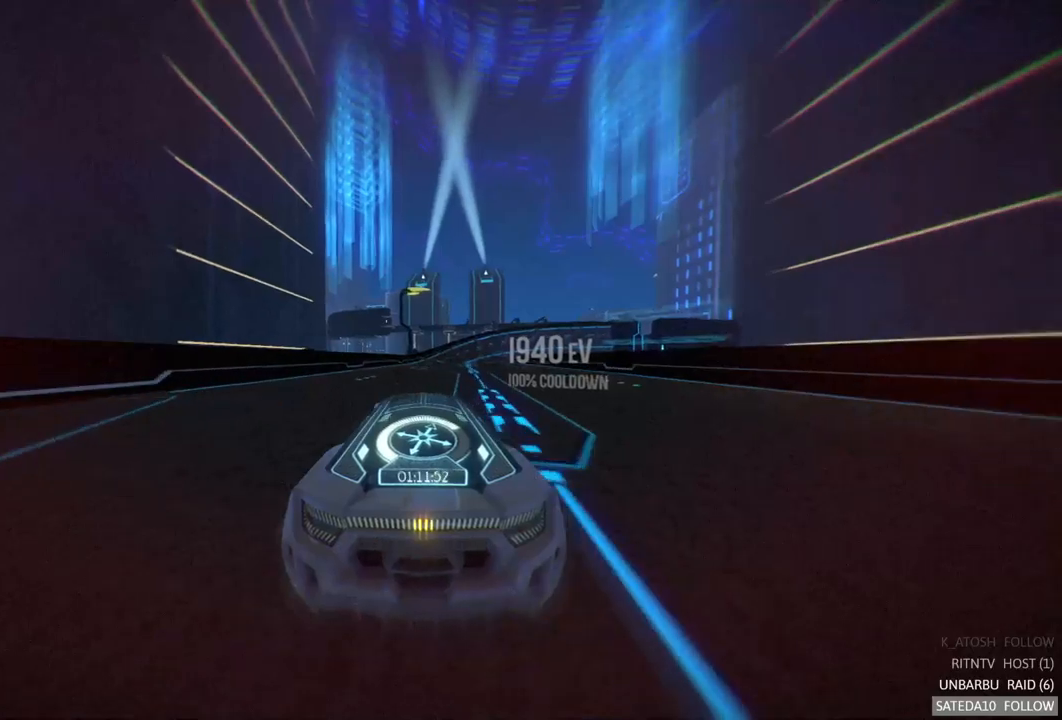
{"buttons": ["A", "R2"], "left_stick": "center", "right_stick": "center", "events": [[133, "left_stick", "center"]]}
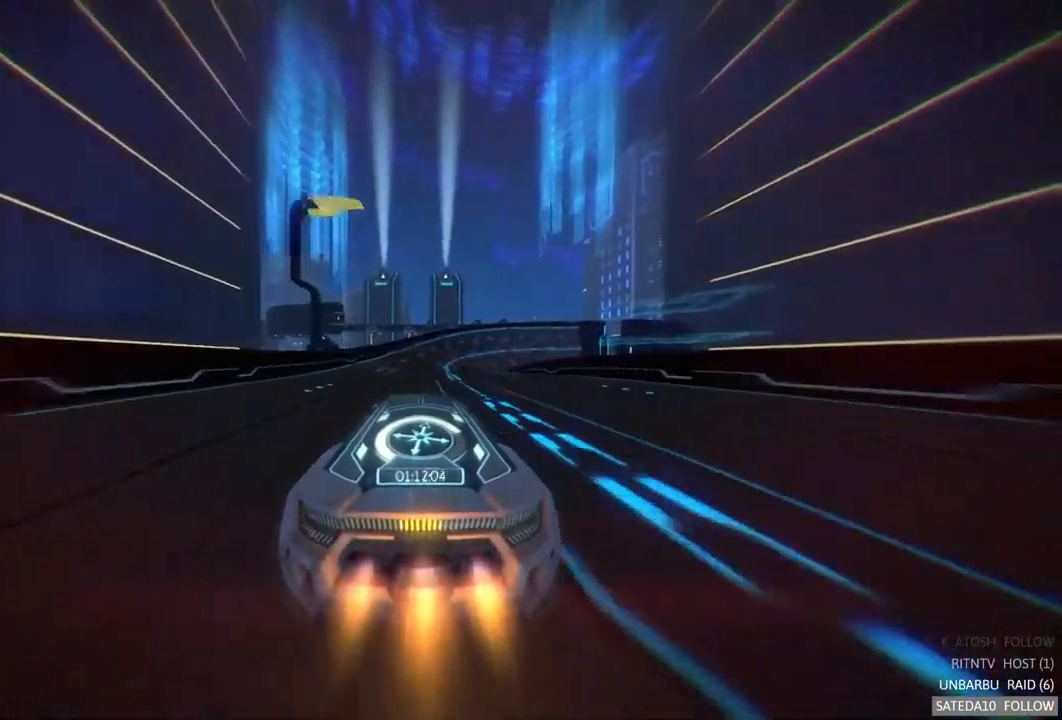
{"buttons": ["A", "R2"], "left_stick": "center", "right_stick": "center", "events": [[267, "left_stick", "right"], [467, "left_stick", "center"]]}
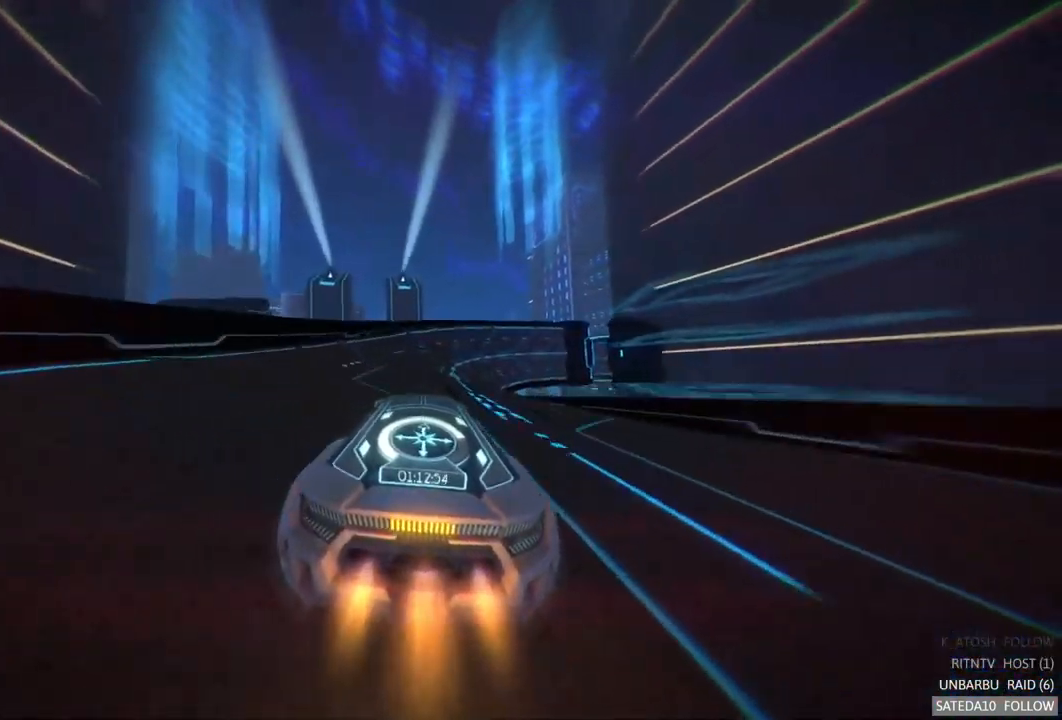
{"buttons": ["A", "R2"], "left_stick": "center", "right_stick": "center", "events": []}
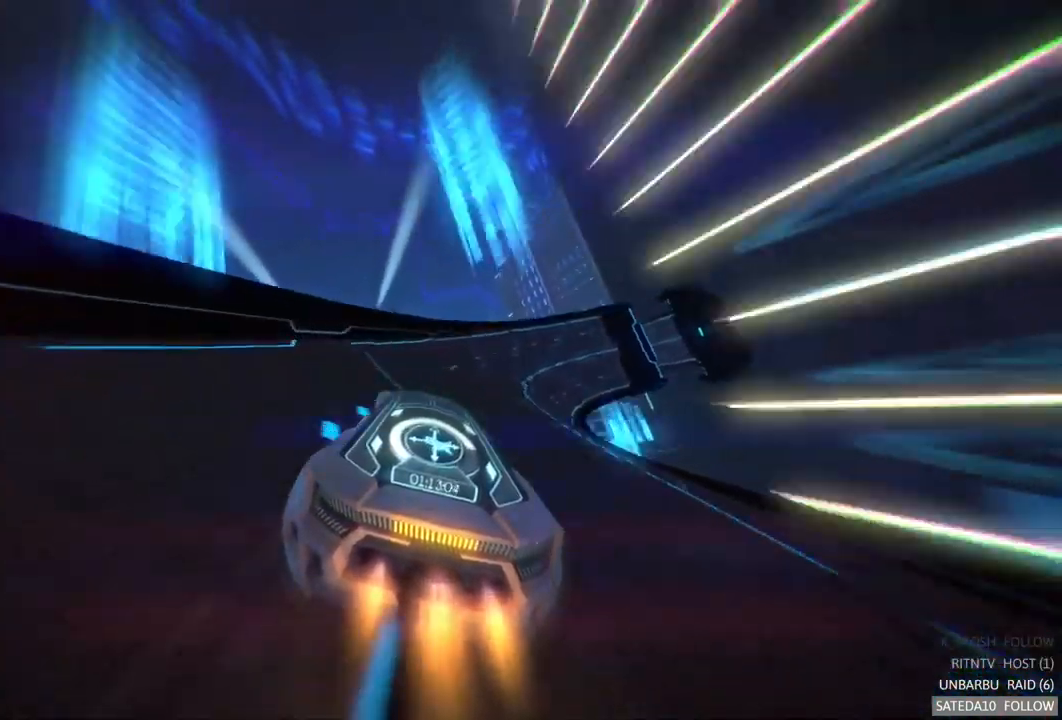
{"buttons": ["A", "R2"], "left_stick": "right", "right_stick": "center", "events": [[67, "left_stick", "right"]]}
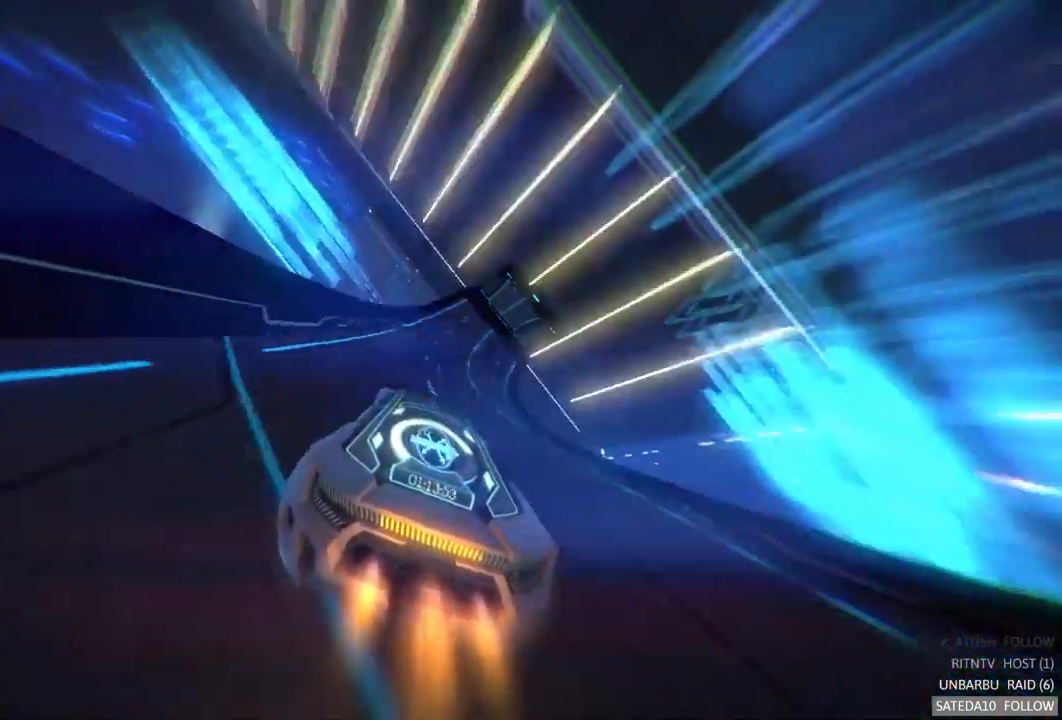
{"buttons": ["A", "R2"], "left_stick": "center", "right_stick": "center", "events": [[100, "left_stick", "center"]]}
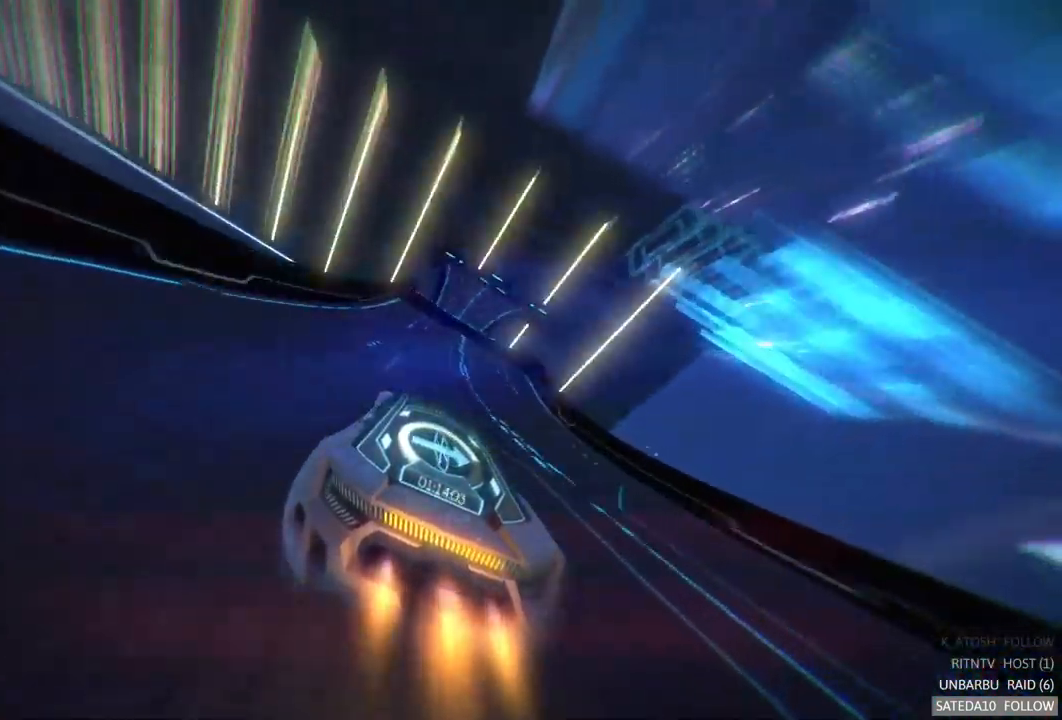
{"buttons": ["A", "X", "R2"], "left_stick": "right", "right_stick": "center", "events": [[300, "left_stick", "right"], [417, "X", "down"]]}
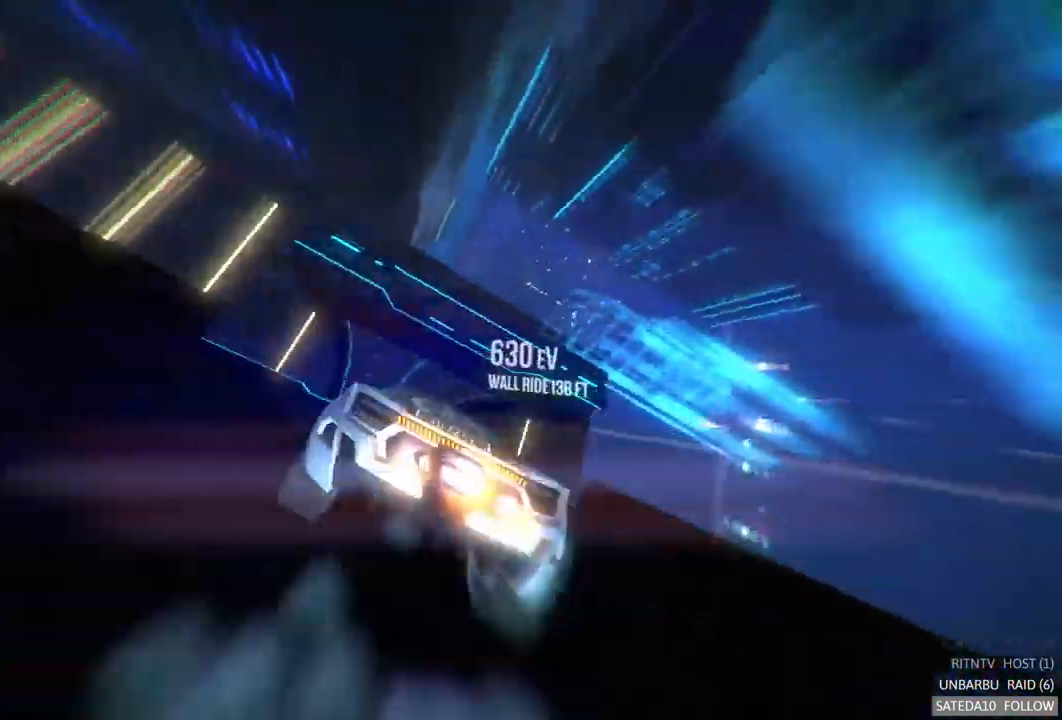
{"buttons": ["A", "R2"], "left_stick": "center", "right_stick": "center", "events": [[50, "X", "up"], [367, "left_stick", "center"]]}
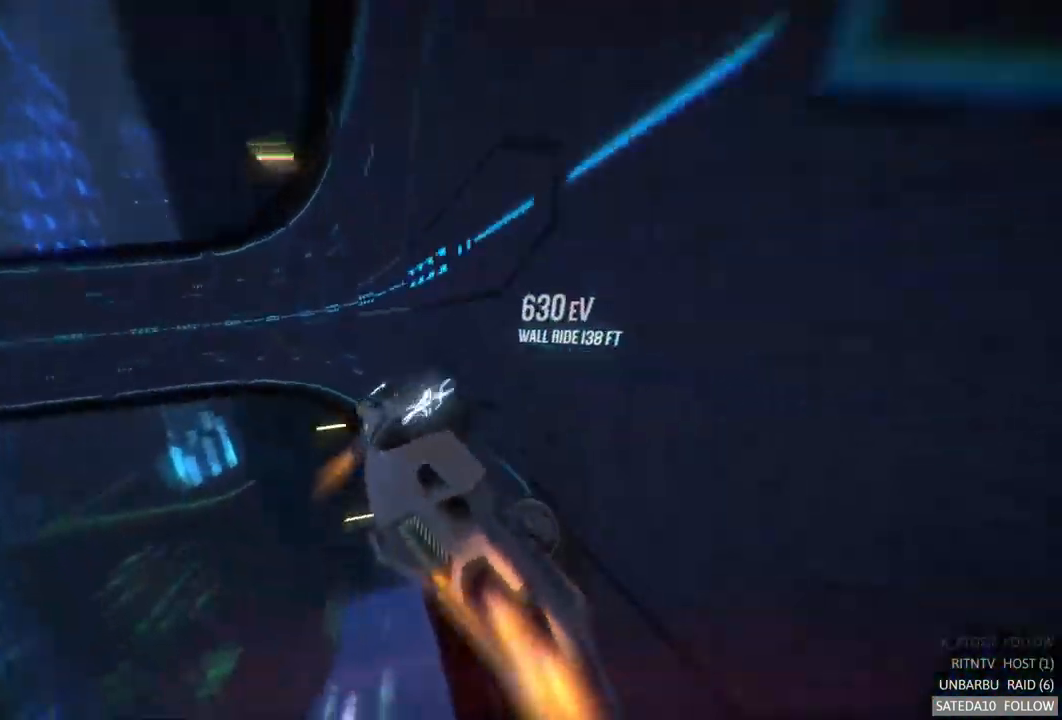
{"buttons": ["A", "R2"], "left_stick": "right", "right_stick": "center", "events": [[350, "left_stick", "right"]]}
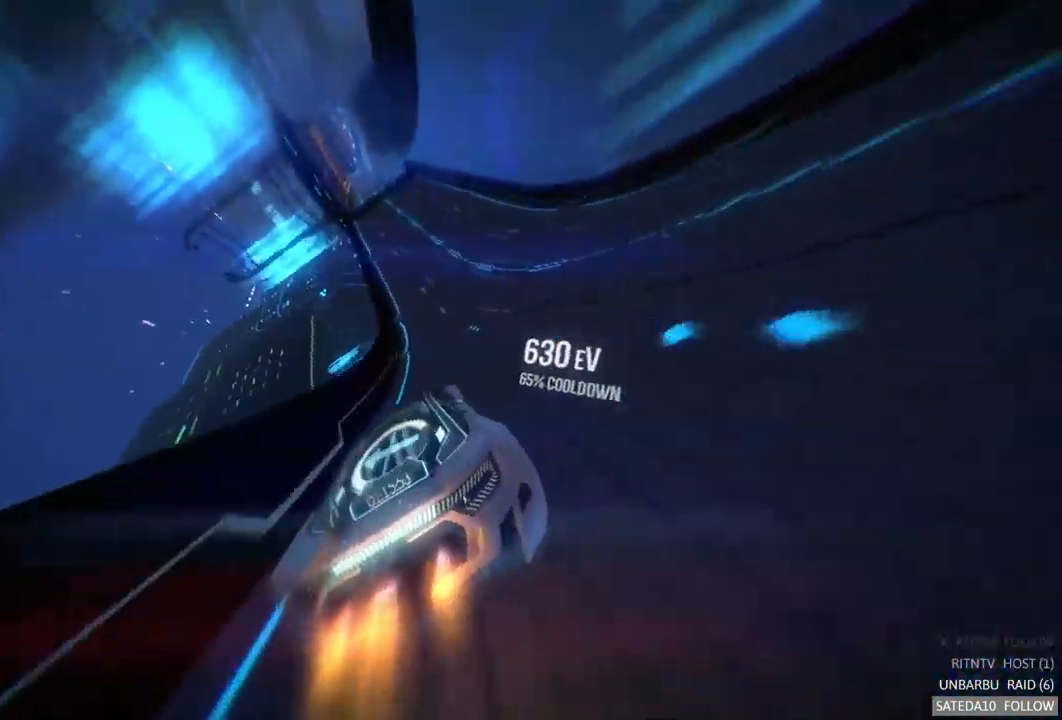
{"buttons": ["A", "R2"], "left_stick": "right", "right_stick": "center", "events": [[67, "left_stick", "center"], [450, "left_stick", "right"]]}
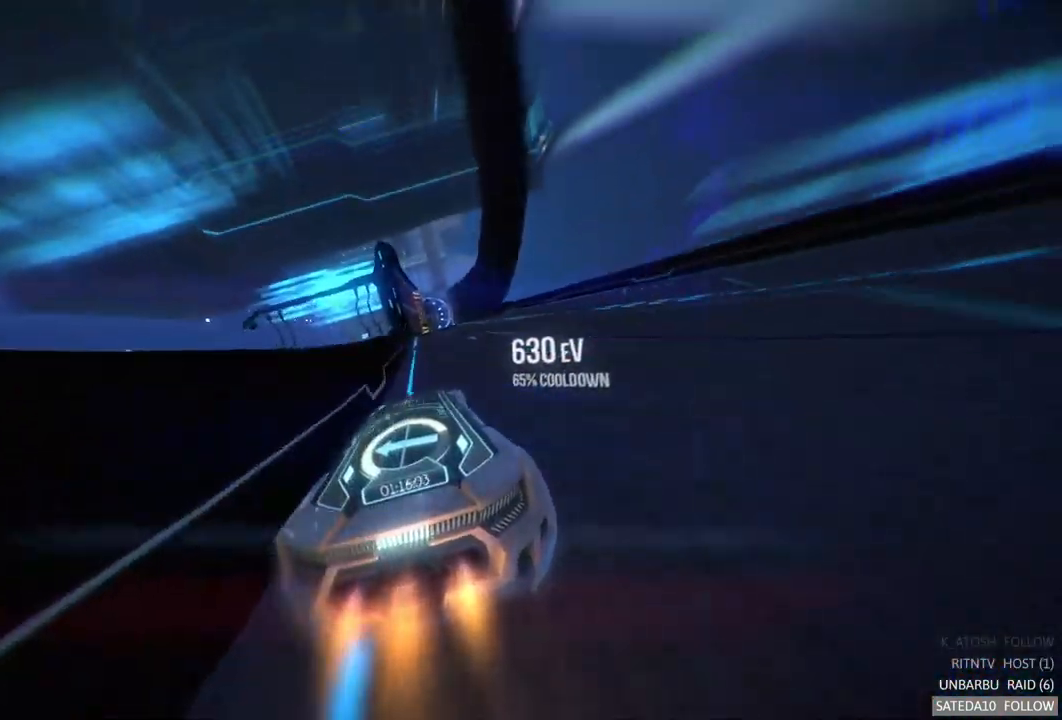
{"buttons": ["A", "R2"], "left_stick": "left", "right_stick": "center", "events": [[183, "left_stick", "center"], [400, "left_stick", "left"]]}
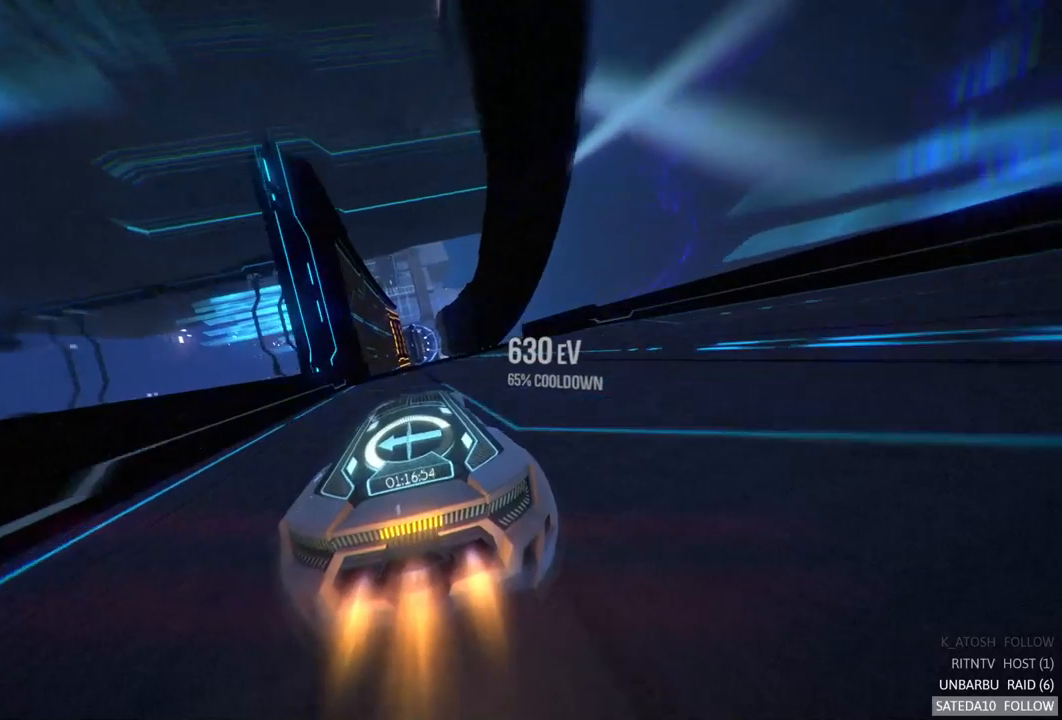
{"buttons": ["A", "R2"], "left_stick": "center", "right_stick": "center", "events": [[50, "left_stick", "center"], [117, "X", "down"], [167, "left_stick", "right"], [234, "X", "up"], [367, "left_stick", "center"]]}
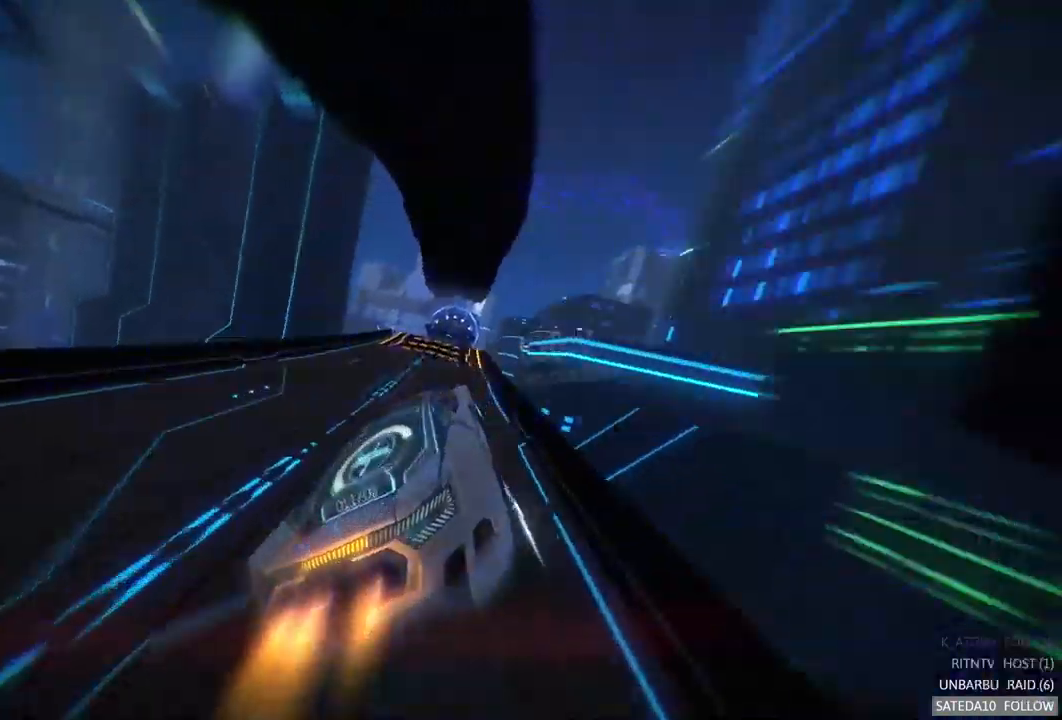
{"buttons": ["A", "R2"], "left_stick": "right", "right_stick": "center", "events": [[417, "left_stick", "right"]]}
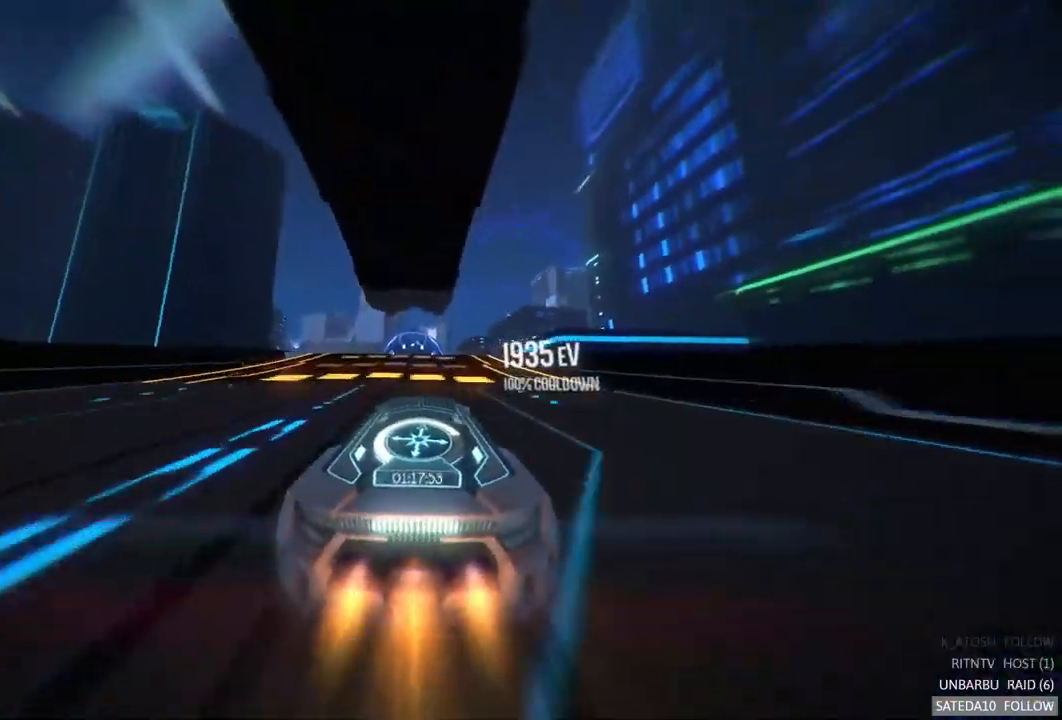
{"buttons": ["A", "R2"], "left_stick": "center", "right_stick": "center", "events": [[34, "left_stick", "center"], [267, "X", "down"], [400, "X", "up"]]}
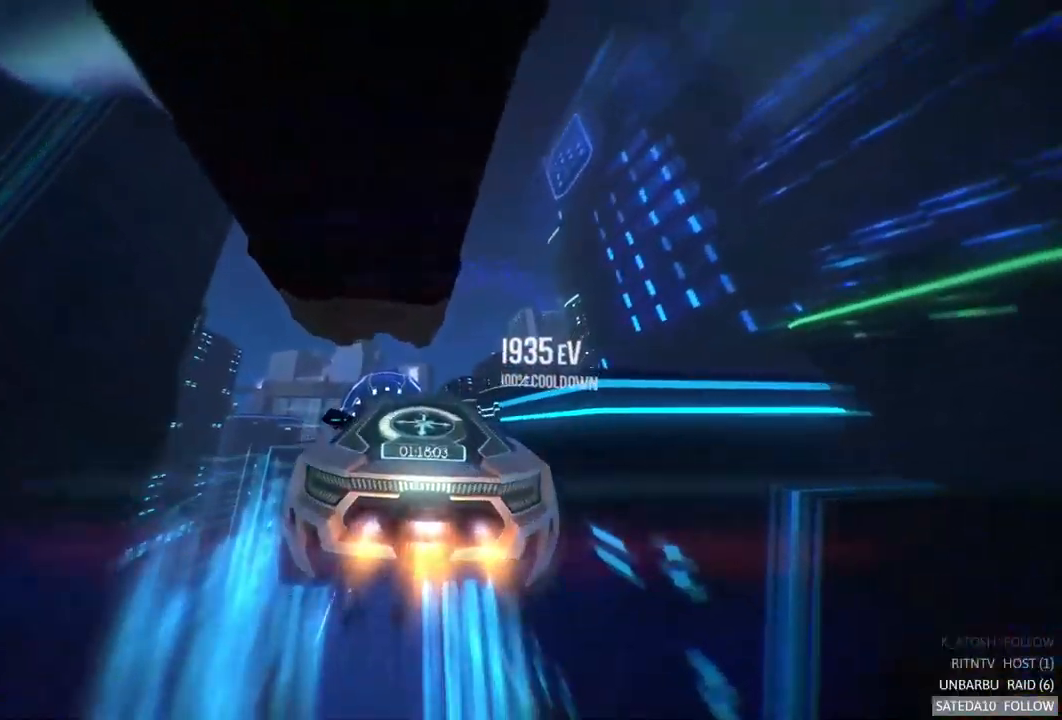
{"buttons": ["A", "R2"], "left_stick": "center", "right_stick": "center", "events": [[167, "left_stick", "left"], [300, "left_stick", "center"]]}
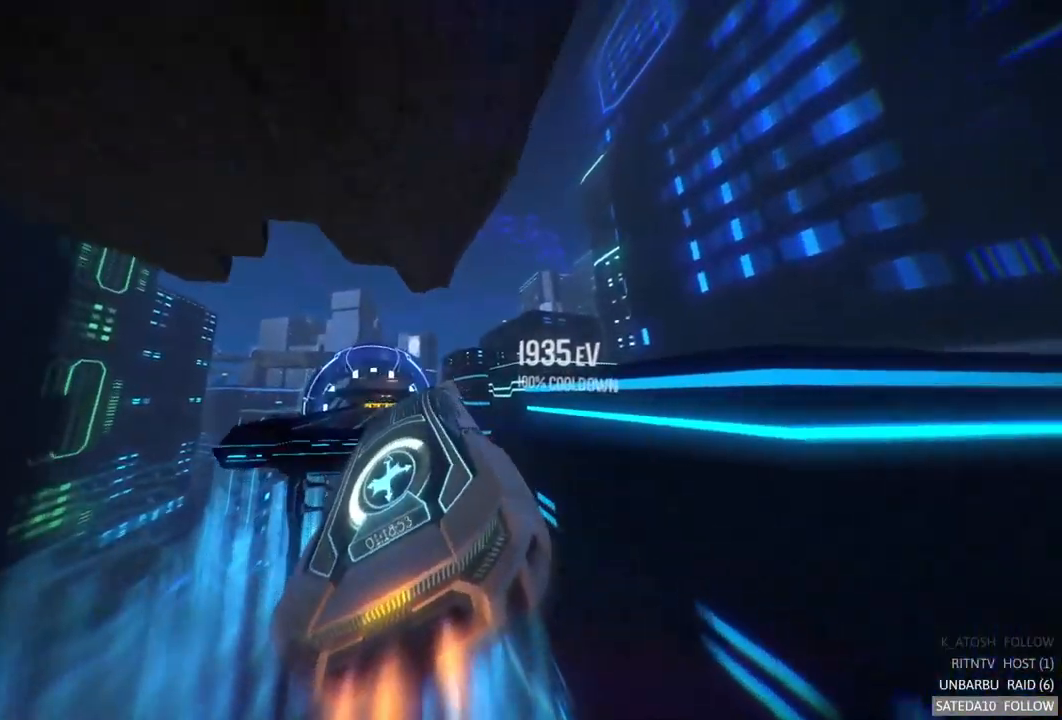
{"buttons": ["R2"], "left_stick": "right", "right_stick": "center", "events": [[50, "left_stick", "left"], [267, "A", "up"], [367, "left_stick", "down"], [450, "left_stick", "right"]]}
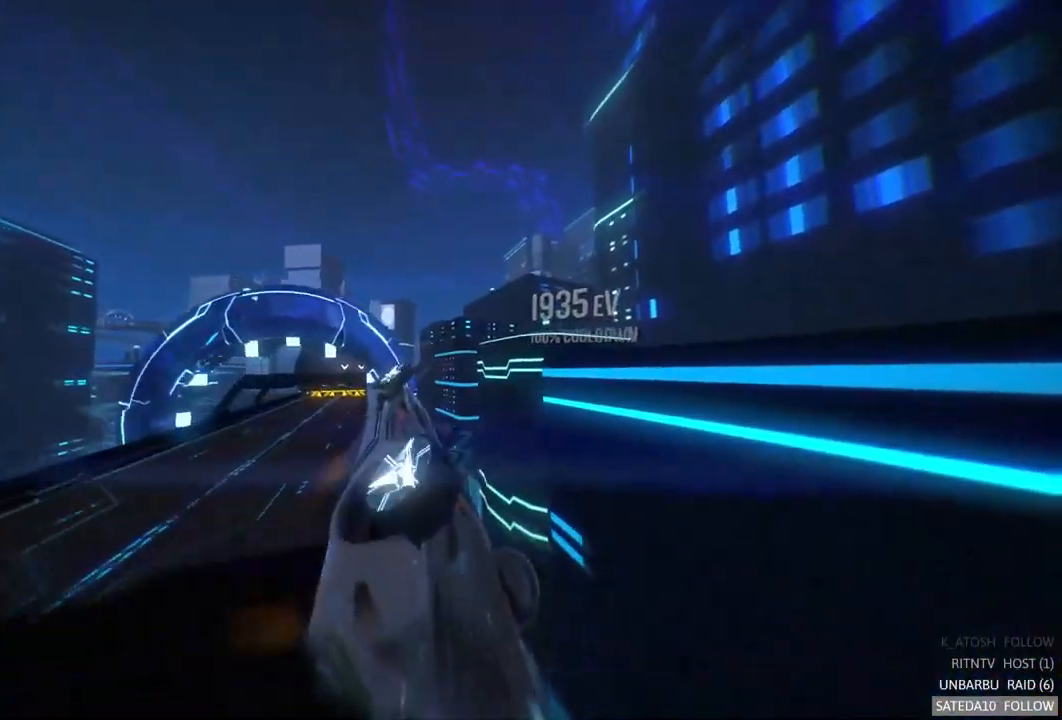
{"buttons": [], "left_stick": "center", "right_stick": "center", "events": [[17, "R2", "up"], [350, "left_stick", "center"]]}
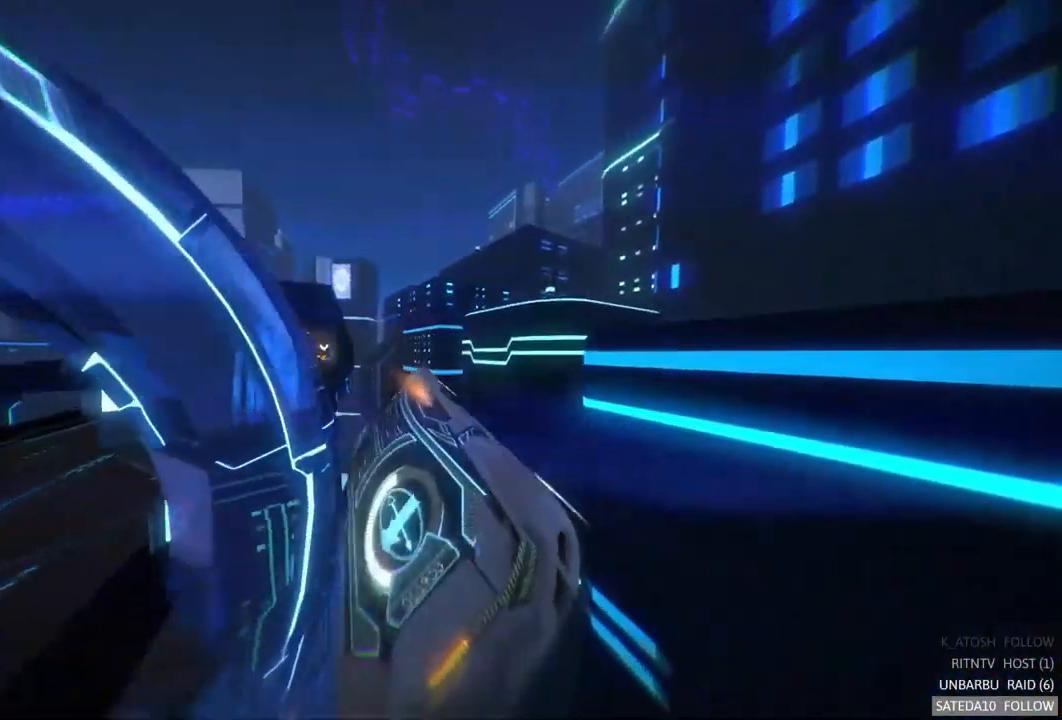
{"buttons": ["R2"], "left_stick": "center", "right_stick": "center", "events": [[34, "left_stick", "down"], [317, "left_stick", "center"], [350, "R2", "down"]]}
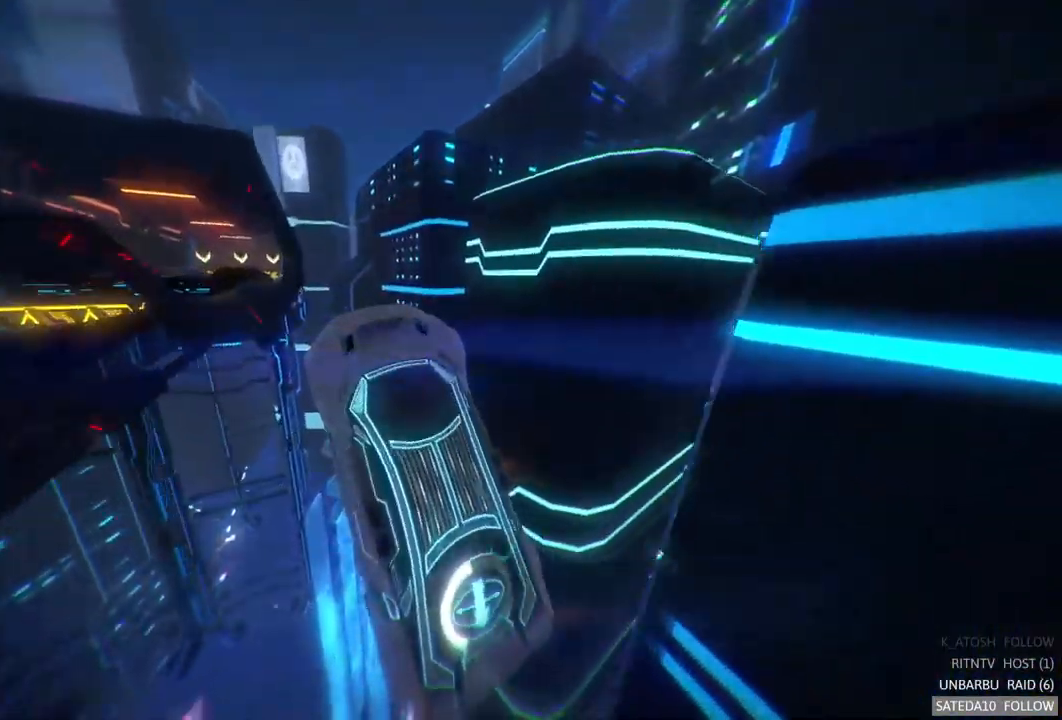
{"buttons": ["R2"], "left_stick": "up-right", "right_stick": "center", "events": [[34, "left_stick", "up-left"], [284, "left_stick", "center"], [467, "left_stick", "up-right"]]}
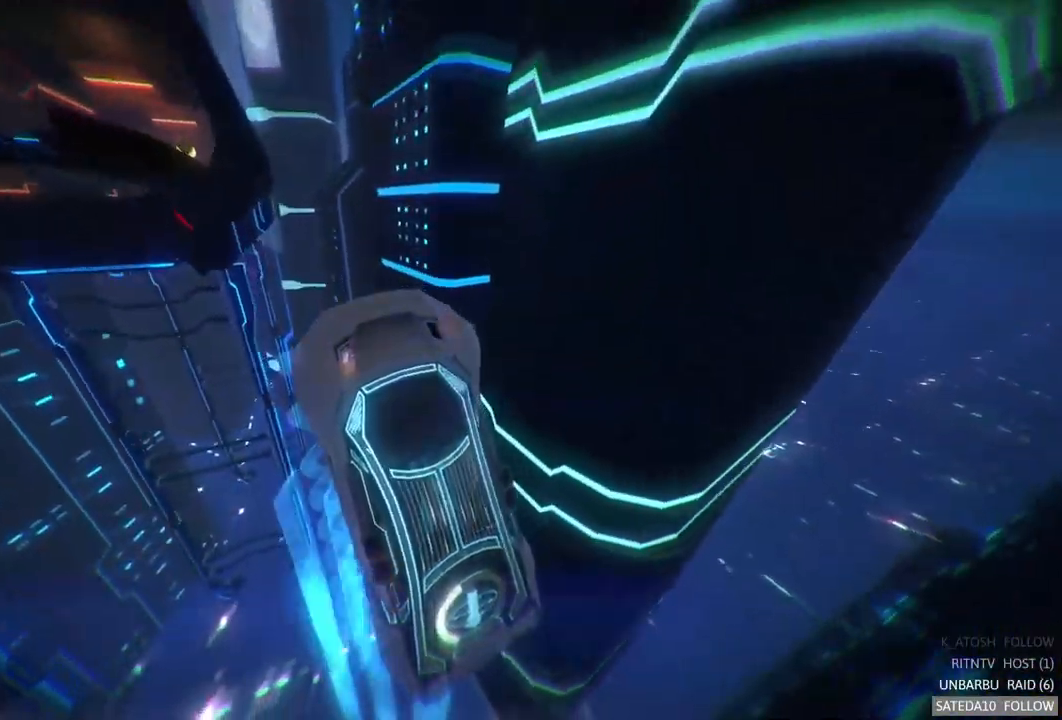
{"buttons": ["R2"], "left_stick": "up-left", "right_stick": "center", "events": [[184, "left_stick", "up"], [367, "left_stick", "up-left"]]}
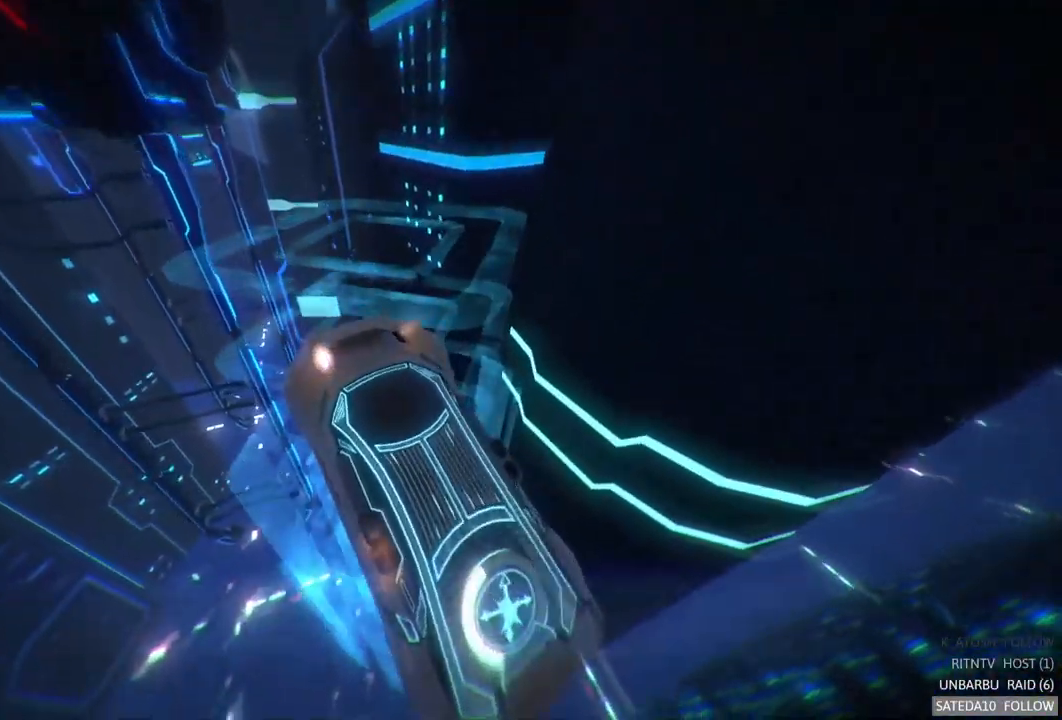
{"buttons": [], "left_stick": "center", "right_stick": "center", "events": [[17, "left_stick", "center"], [84, "R2", "up"]]}
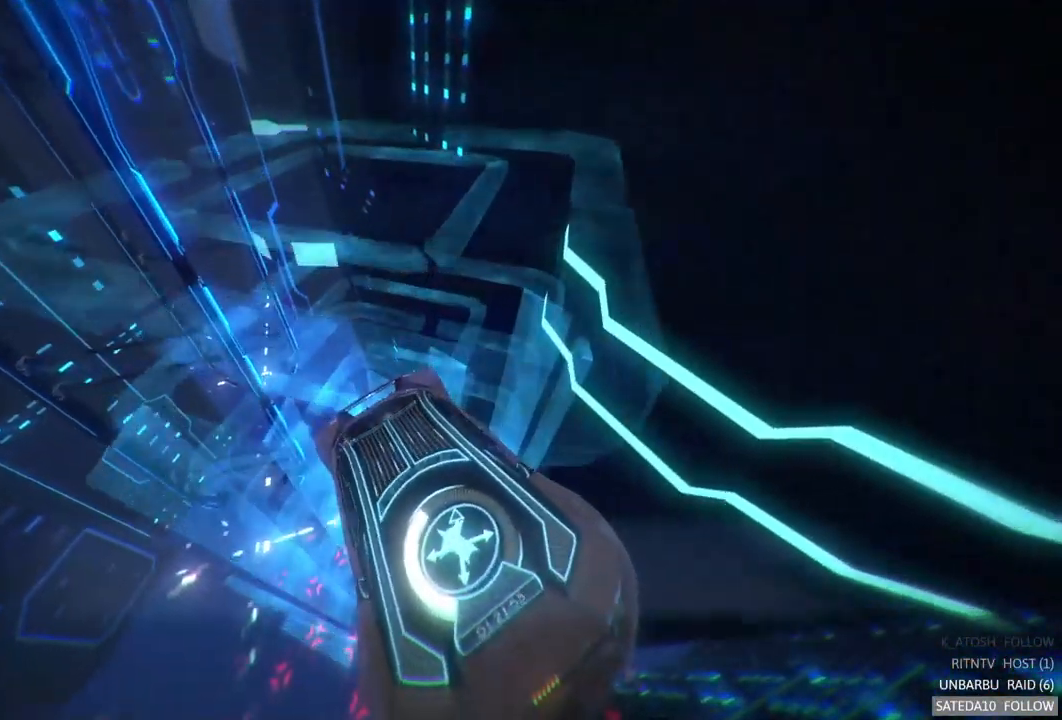
{"buttons": [], "left_stick": "up", "right_stick": "center", "events": [[316, "left_stick", "up"]]}
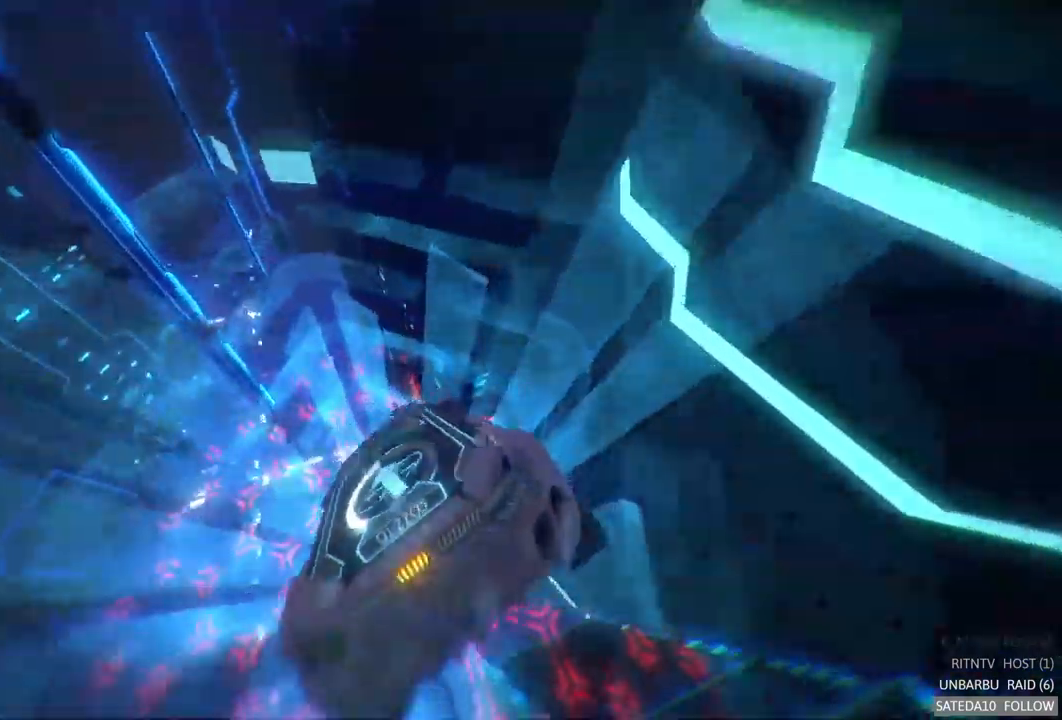
{"buttons": [], "left_stick": "down", "right_stick": "center", "events": [[134, "left_stick", "center"], [250, "left_stick", "down"]]}
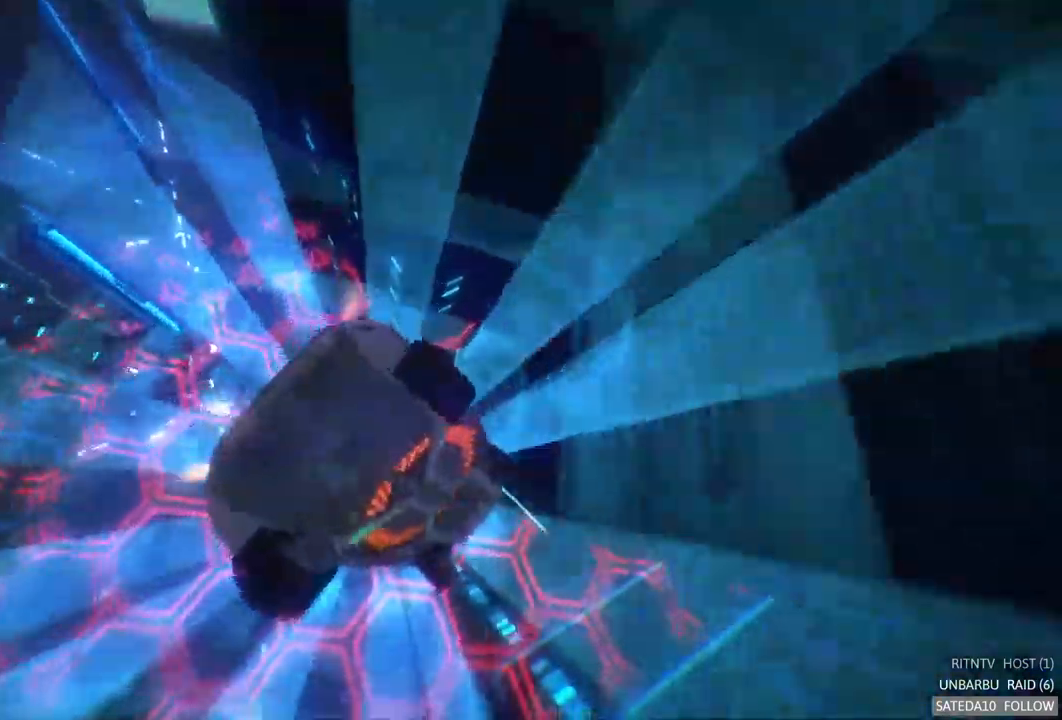
{"buttons": [], "left_stick": "down", "right_stick": "center", "events": [[184, "left_stick", "center"], [367, "left_stick", "down"]]}
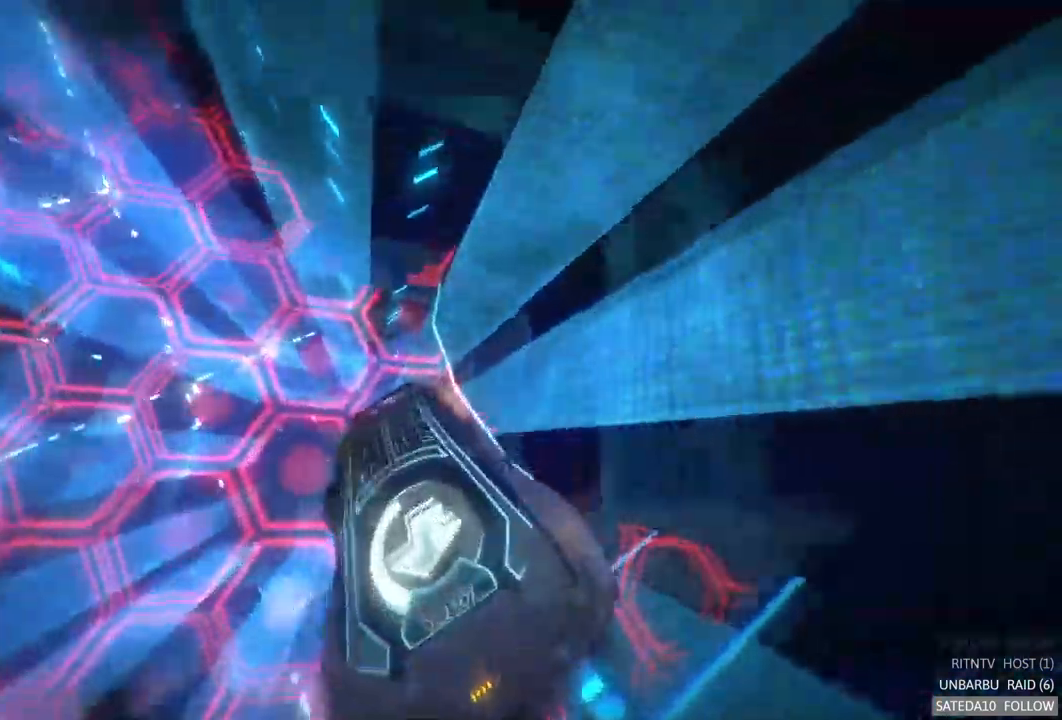
{"buttons": [], "left_stick": "down-left", "right_stick": "center", "events": [[384, "left_stick", "down-left"]]}
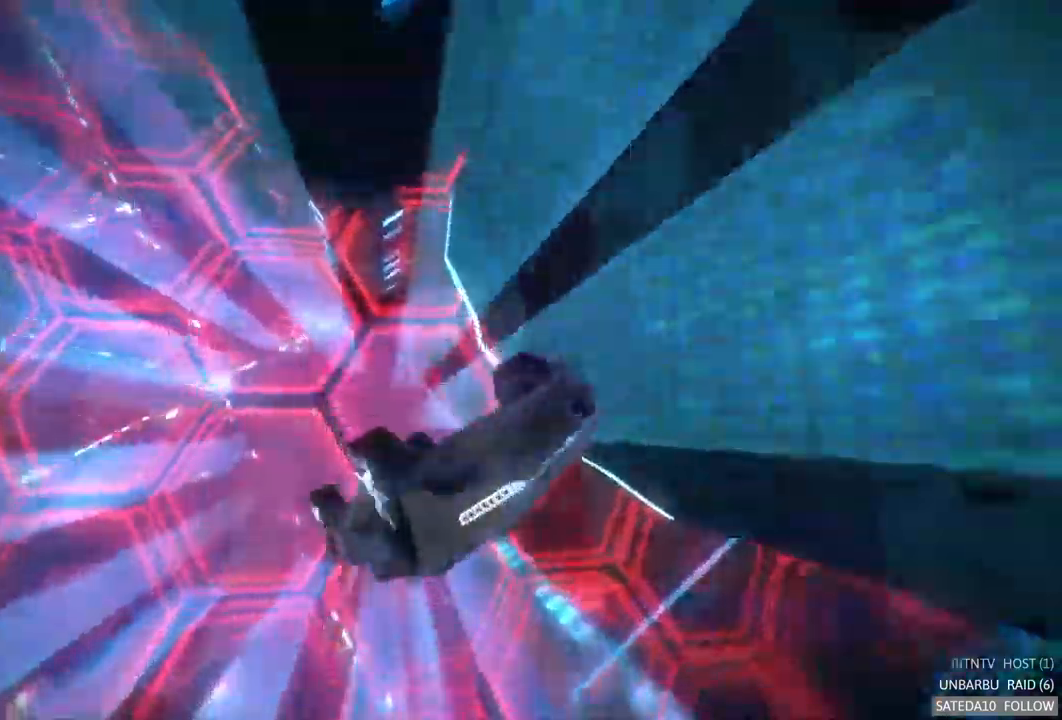
{"buttons": ["R2"], "left_stick": "up-left", "right_stick": "center", "events": [[134, "left_stick", "up-left"], [217, "R2", "down"]]}
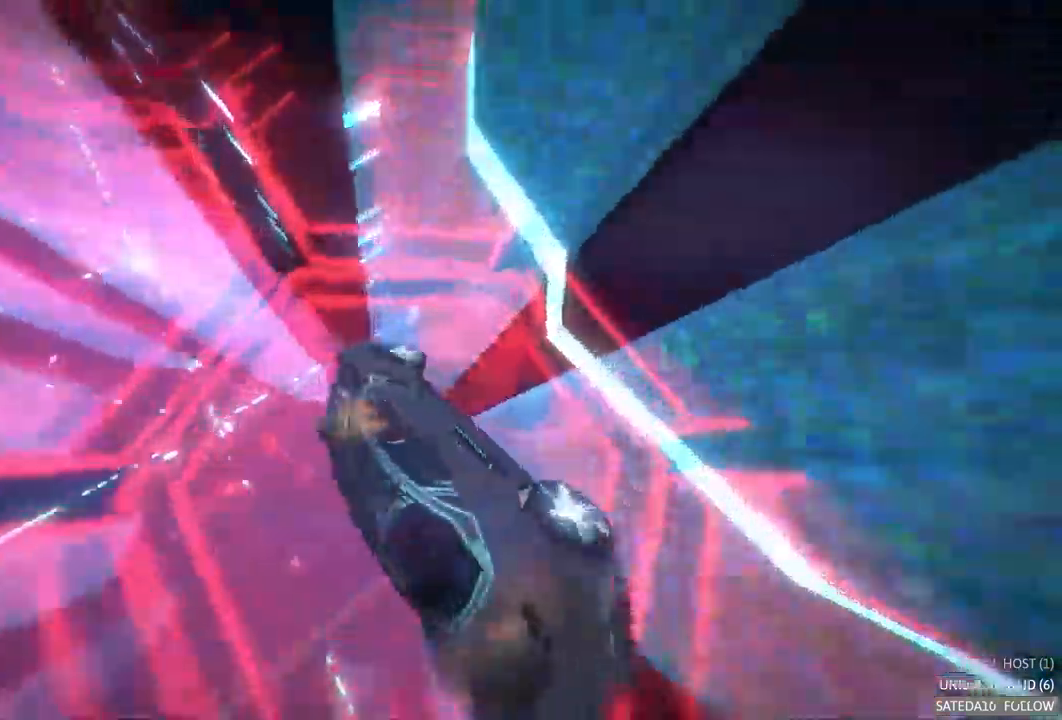
{"buttons": ["R2"], "left_stick": "center", "right_stick": "center", "events": [[134, "left_stick", "center"]]}